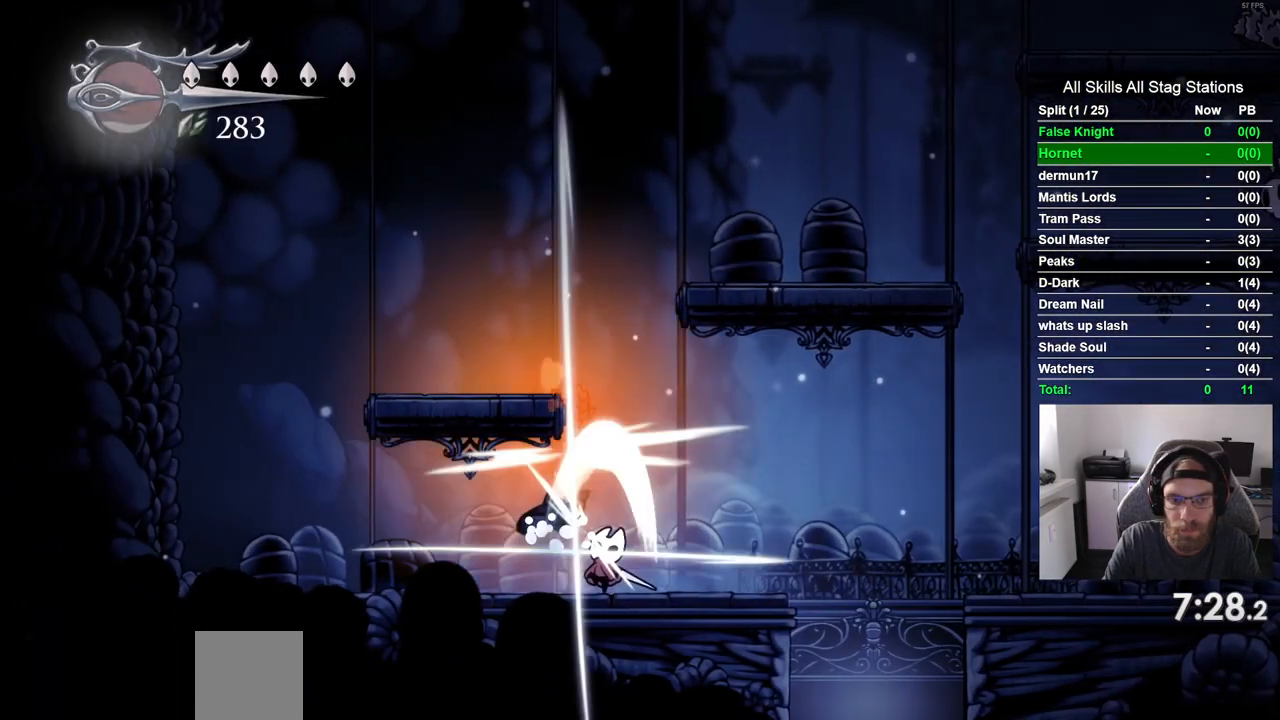
Gameplay with a controller (PlayStation layout); each line is a JSON object with the inputs held at the frame after it. "events" lists button and stick changes between this image and that frame as [ms after this image, input, new state], when the widget could be followed in between. Not read: R1.
{"buttons": [], "left_stick": "center", "right_stick": "center", "events": [[83, "SQUARE", "up"], [300, "SQUARE", "down"], [467, "SQUARE", "up"], [483, "DPAD_UP", "up"]]}
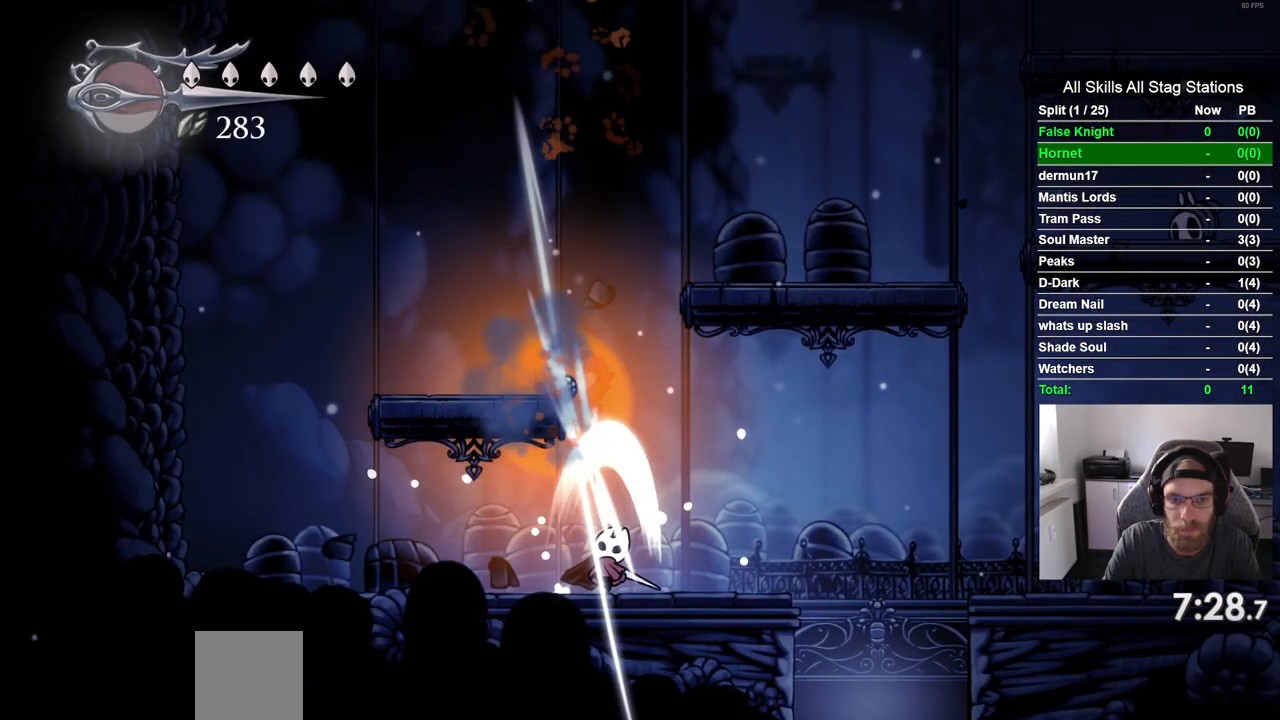
{"buttons": ["DPAD_LEFT"], "left_stick": "center", "right_stick": "center", "events": [[133, "CROSS", "down"], [300, "DPAD_LEFT", "down"], [500, "CROSS", "up"]]}
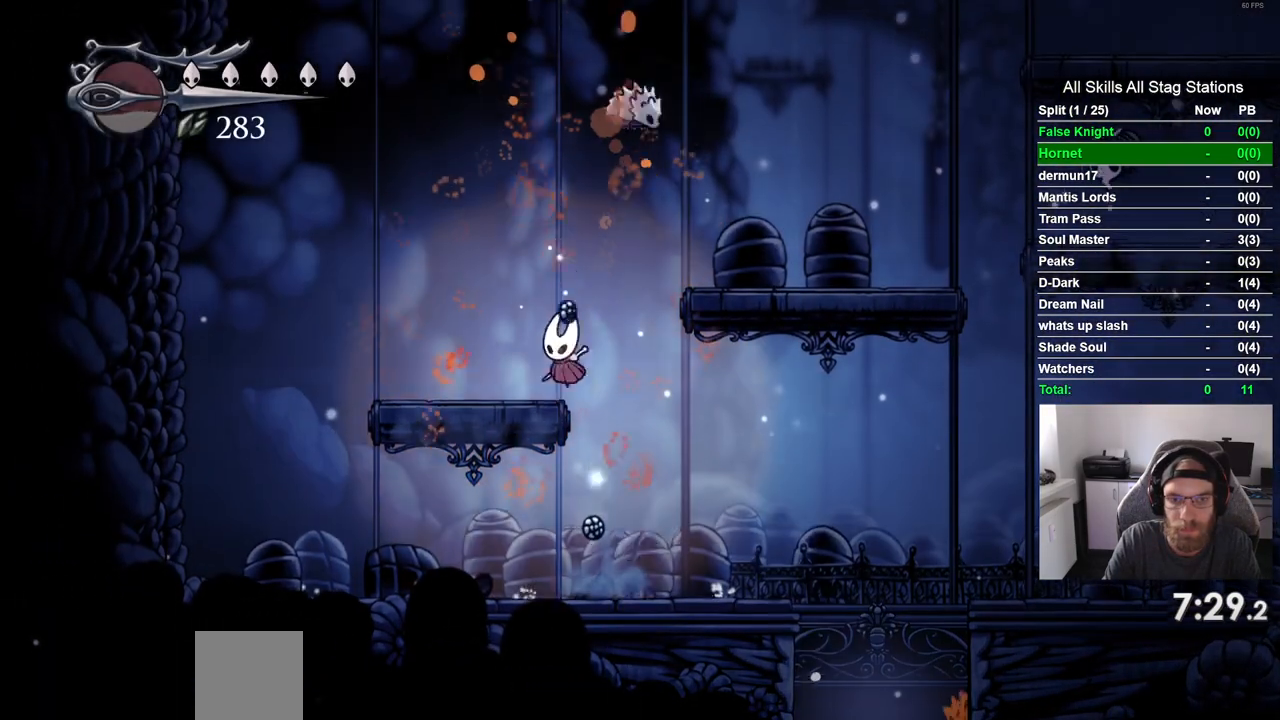
{"buttons": ["CROSS", "DPAD_RIGHT"], "left_stick": "center", "right_stick": "center", "events": [[67, "DPAD_LEFT", "up"], [67, "DPAD_UP", "down"], [117, "DPAD_UP", "up"], [167, "DPAD_RIGHT", "down"], [217, "CROSS", "down"]]}
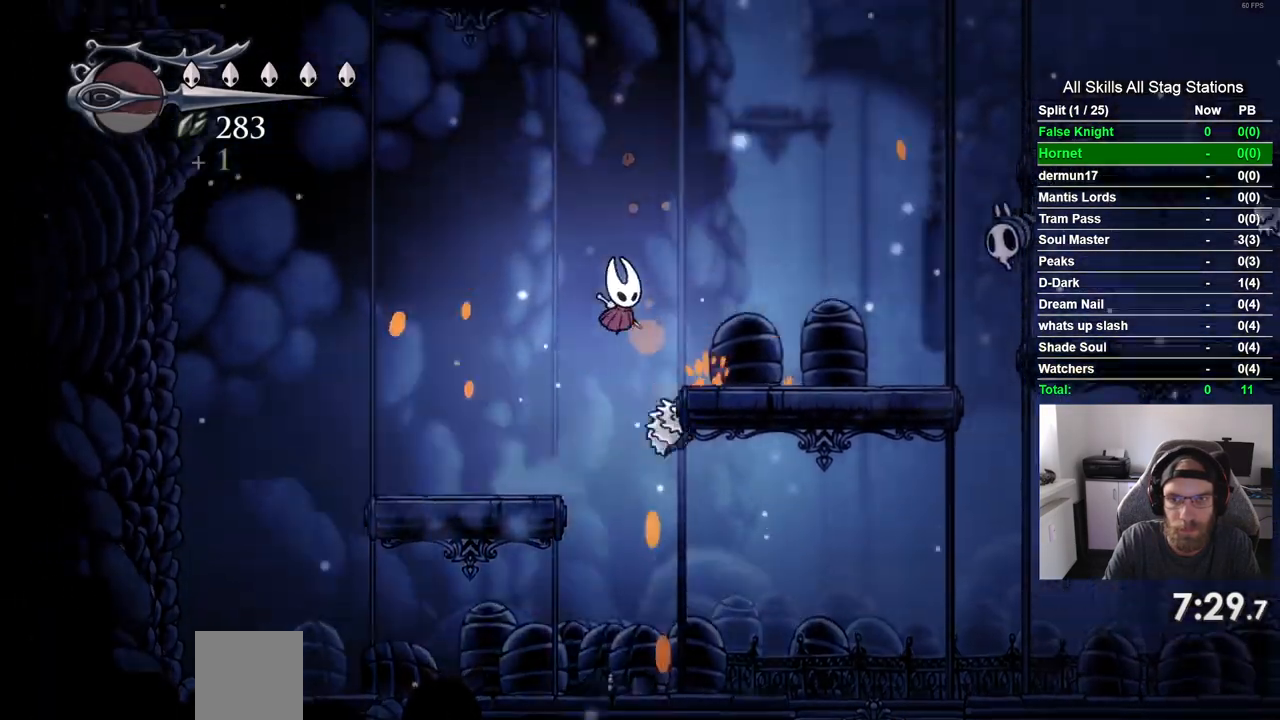
{"buttons": ["SQUARE"], "left_stick": "center", "right_stick": "center", "events": [[50, "CROSS", "up"], [433, "SQUARE", "down"], [467, "DPAD_RIGHT", "up"]]}